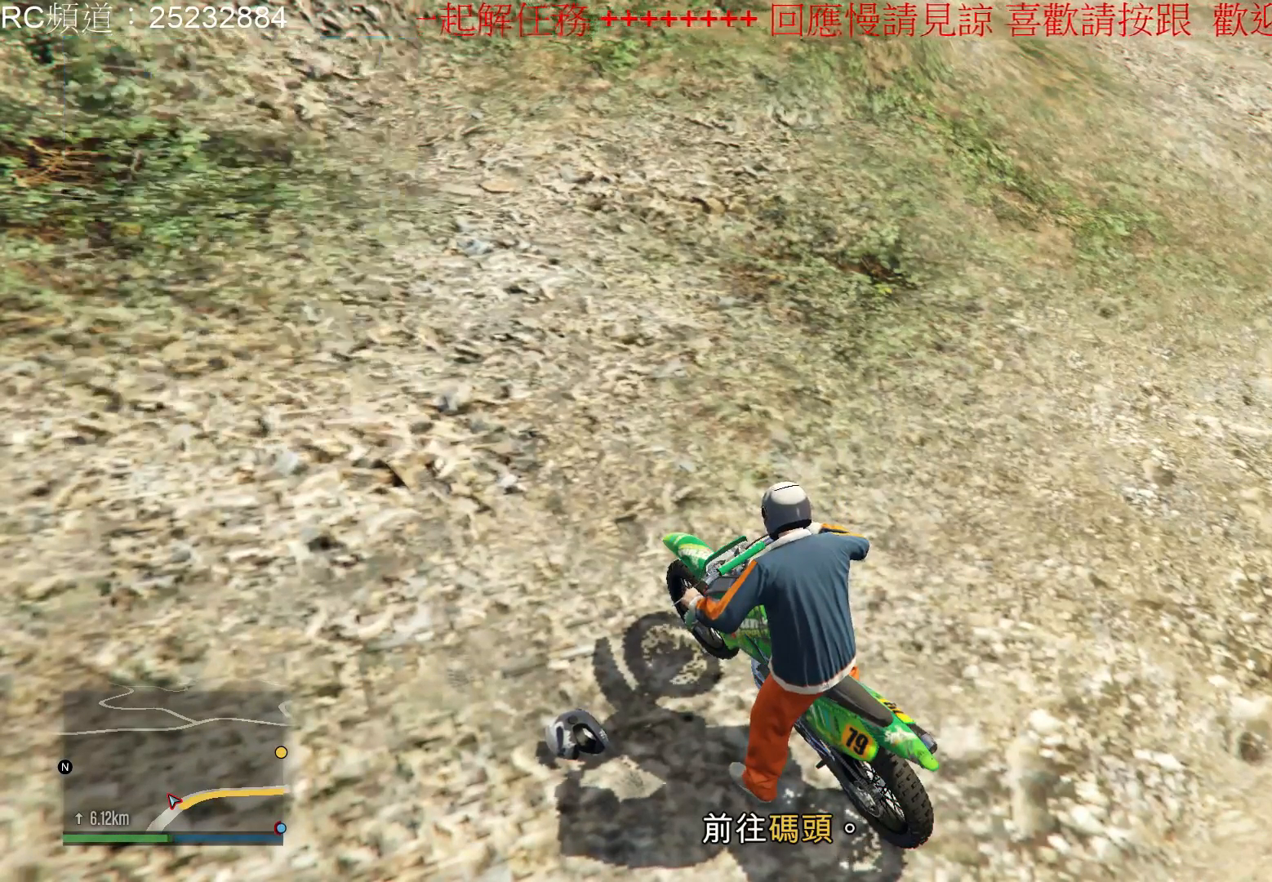
Gameplay with a controller (Xbox layout); each line is a JSON object with the inputs held at the frame after it. "events" lists button and stick changes between this image and that frame as [ms after this image, input, new state], when the widget could be followed in between. Not read: L3 R3.
{"buttons": ["R2"], "left_stick": "right", "right_stick": "center", "events": [[133, "R2", "down"]]}
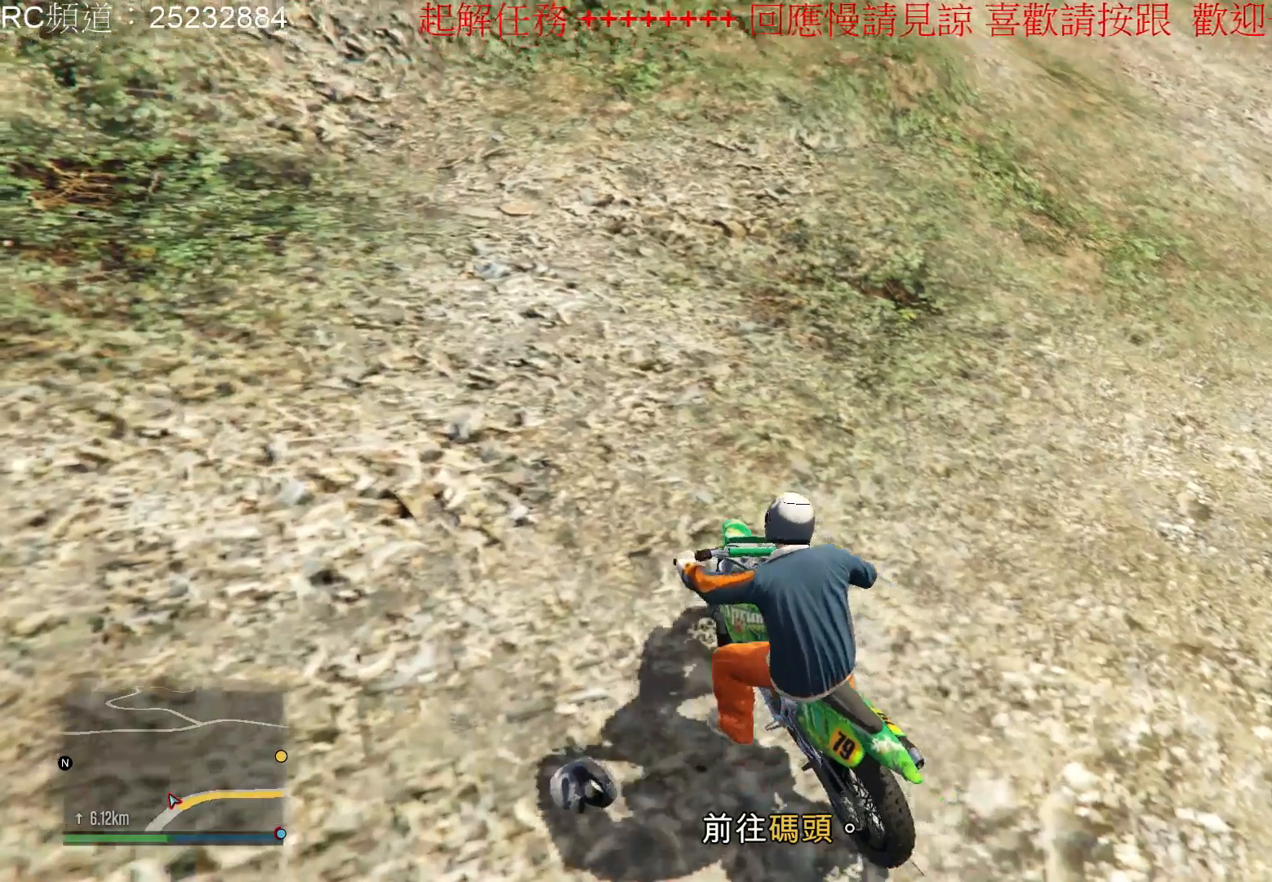
{"buttons": ["R2"], "left_stick": "right", "right_stick": "center", "events": []}
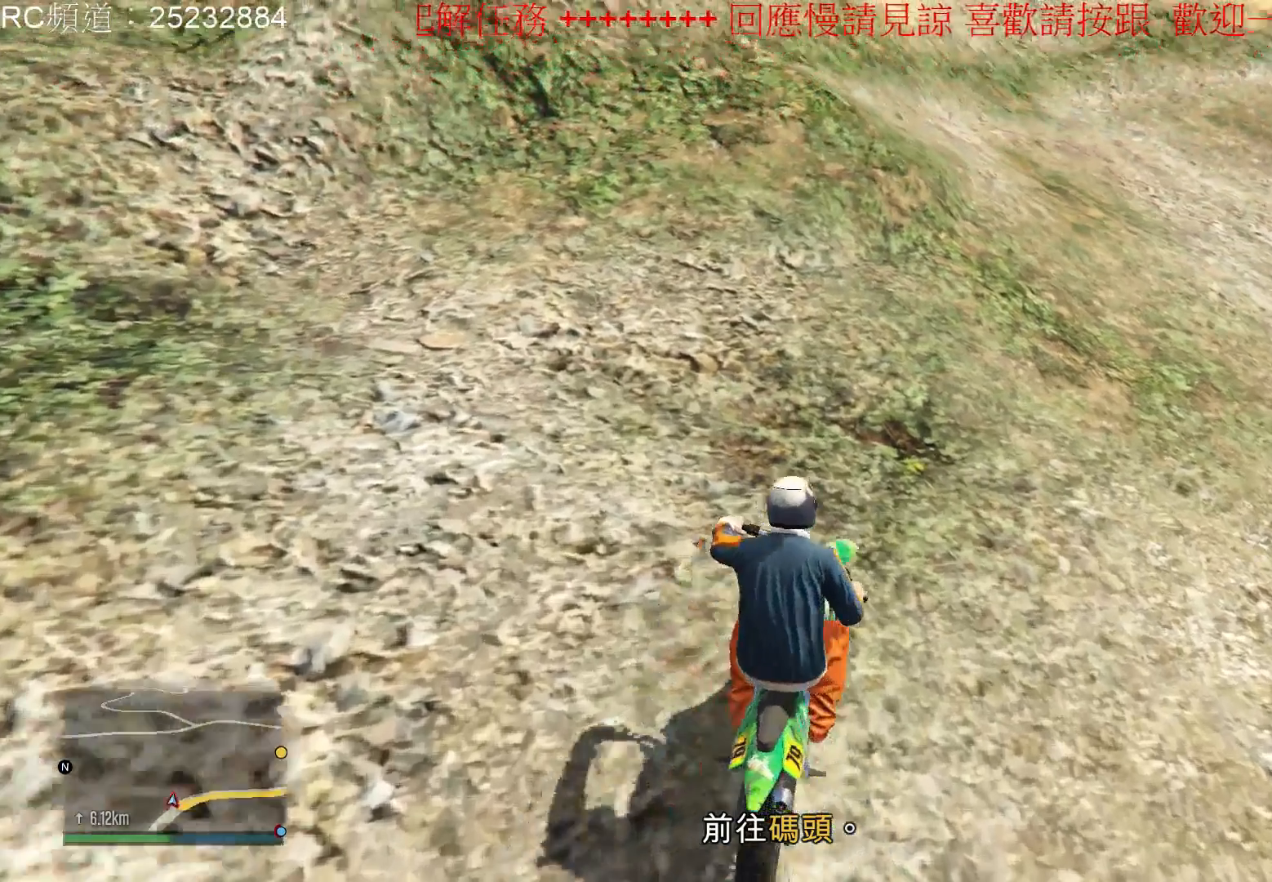
{"buttons": ["R2"], "left_stick": "right", "right_stick": "center", "events": []}
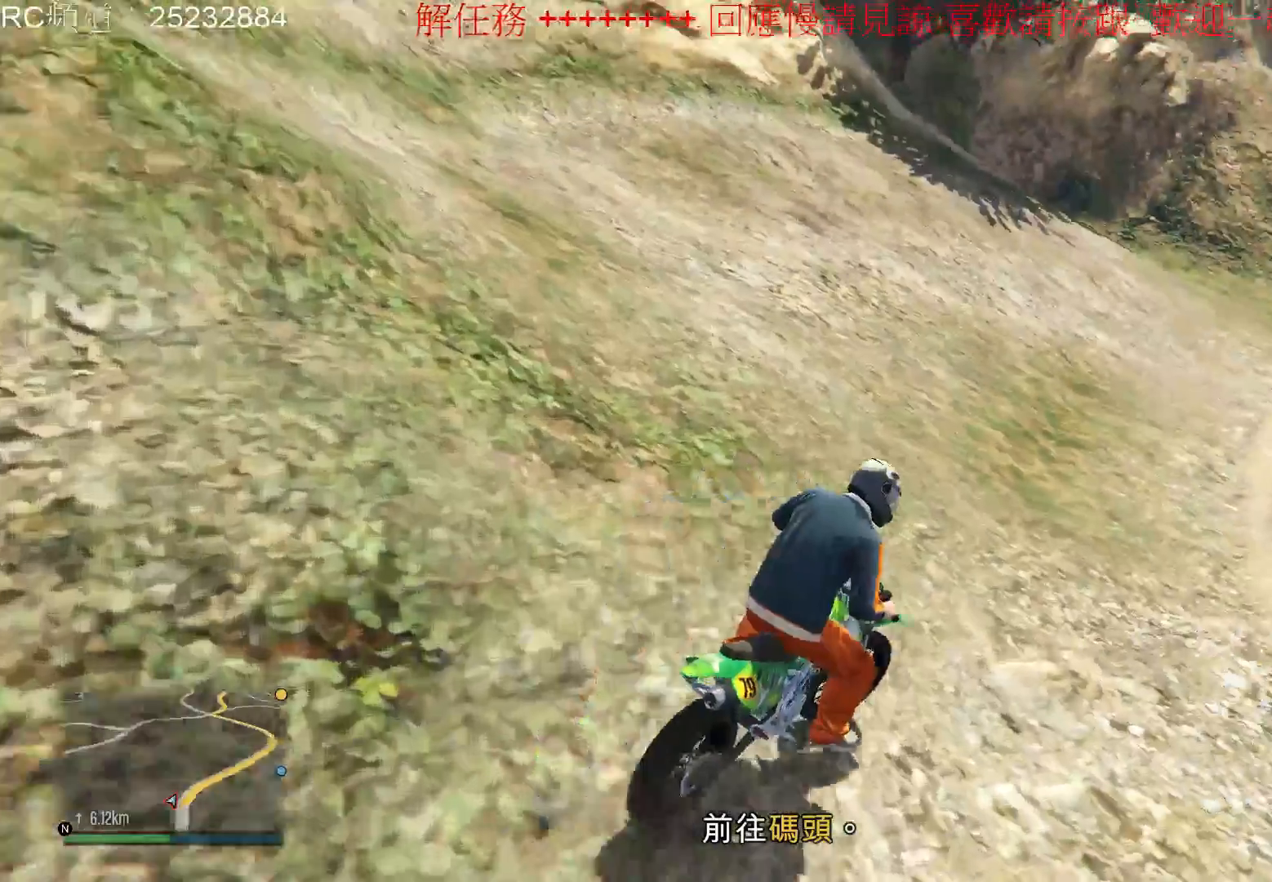
{"buttons": ["R2"], "left_stick": "center", "right_stick": "center", "events": [[100, "left_stick", "center"]]}
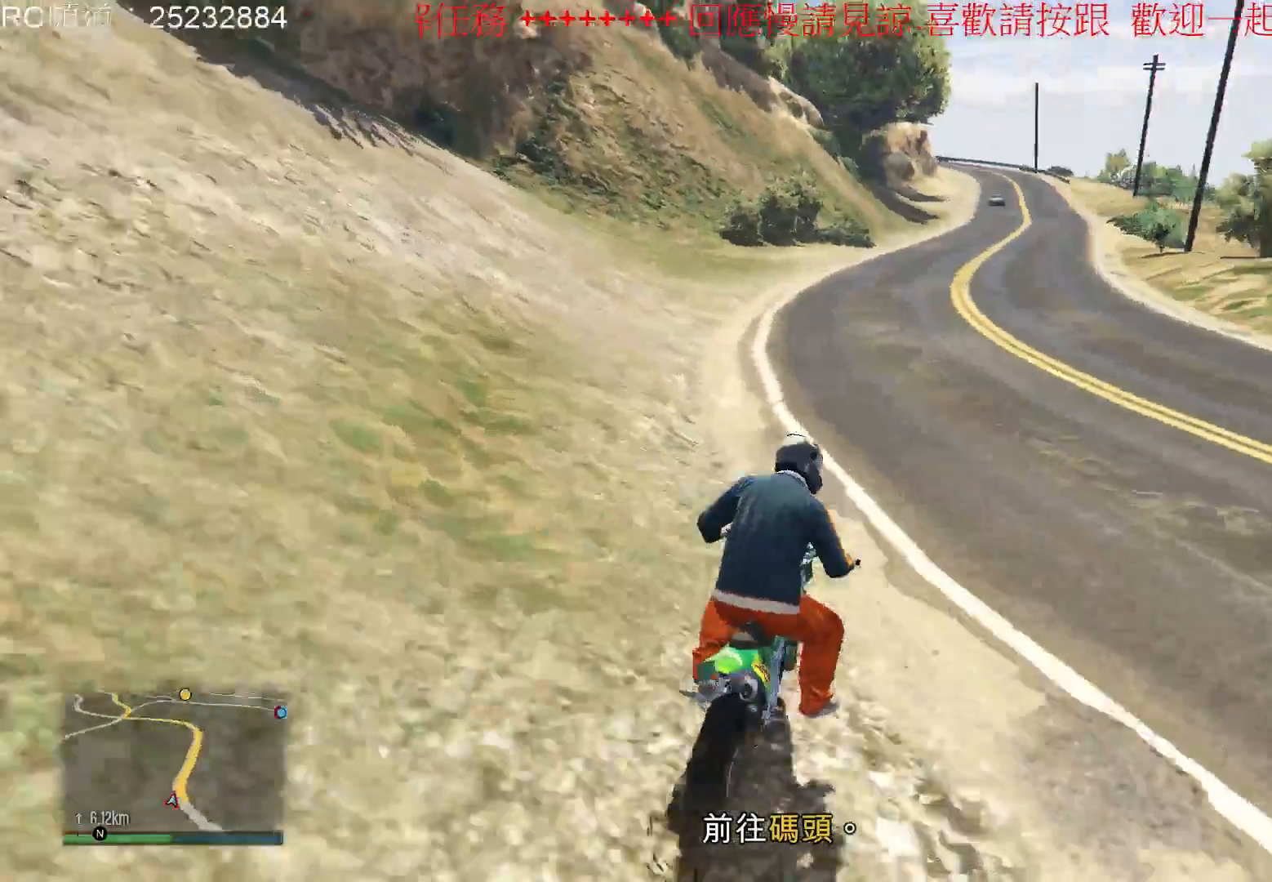
{"buttons": ["R2"], "left_stick": "center", "right_stick": "center", "events": []}
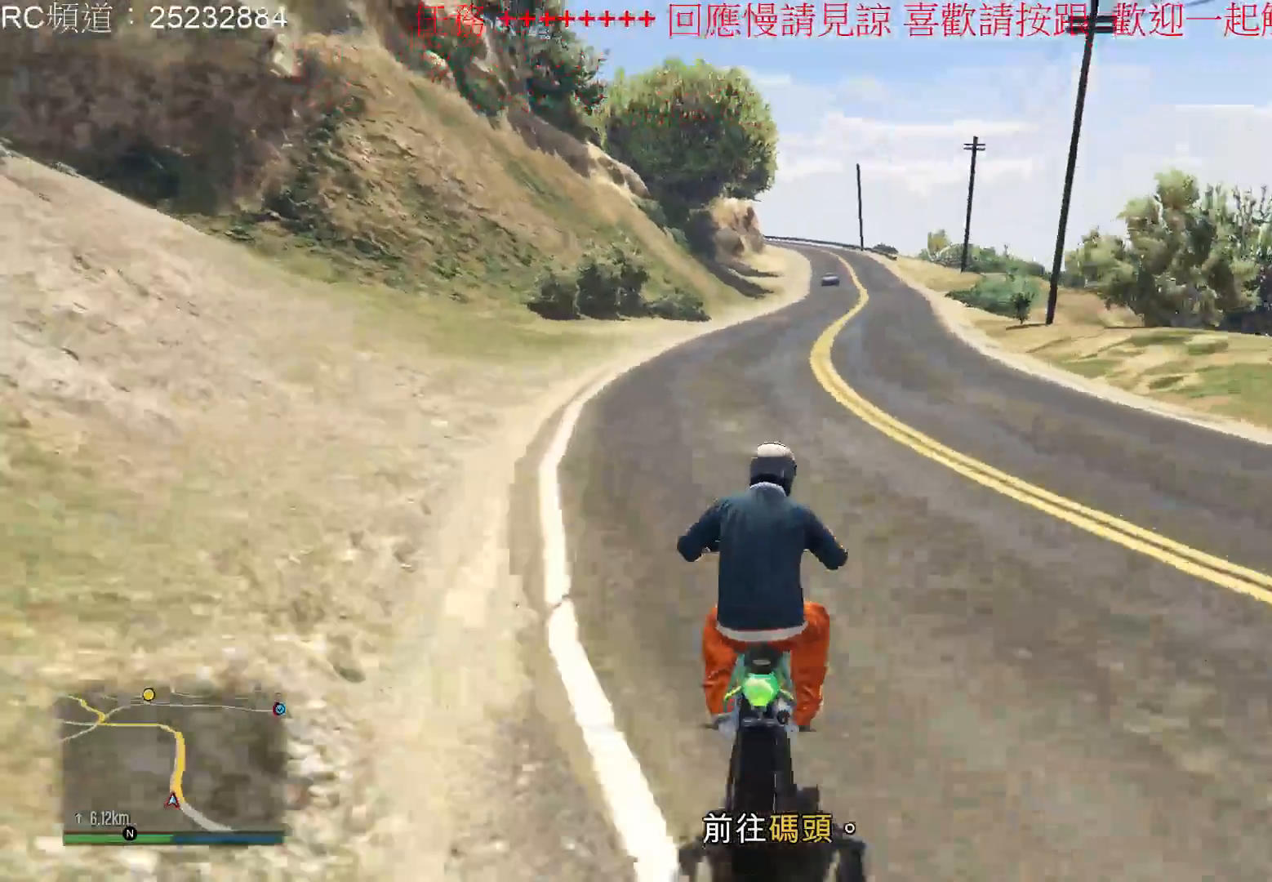
{"buttons": ["R2"], "left_stick": "left", "right_stick": "center", "events": [[467, "left_stick", "left"]]}
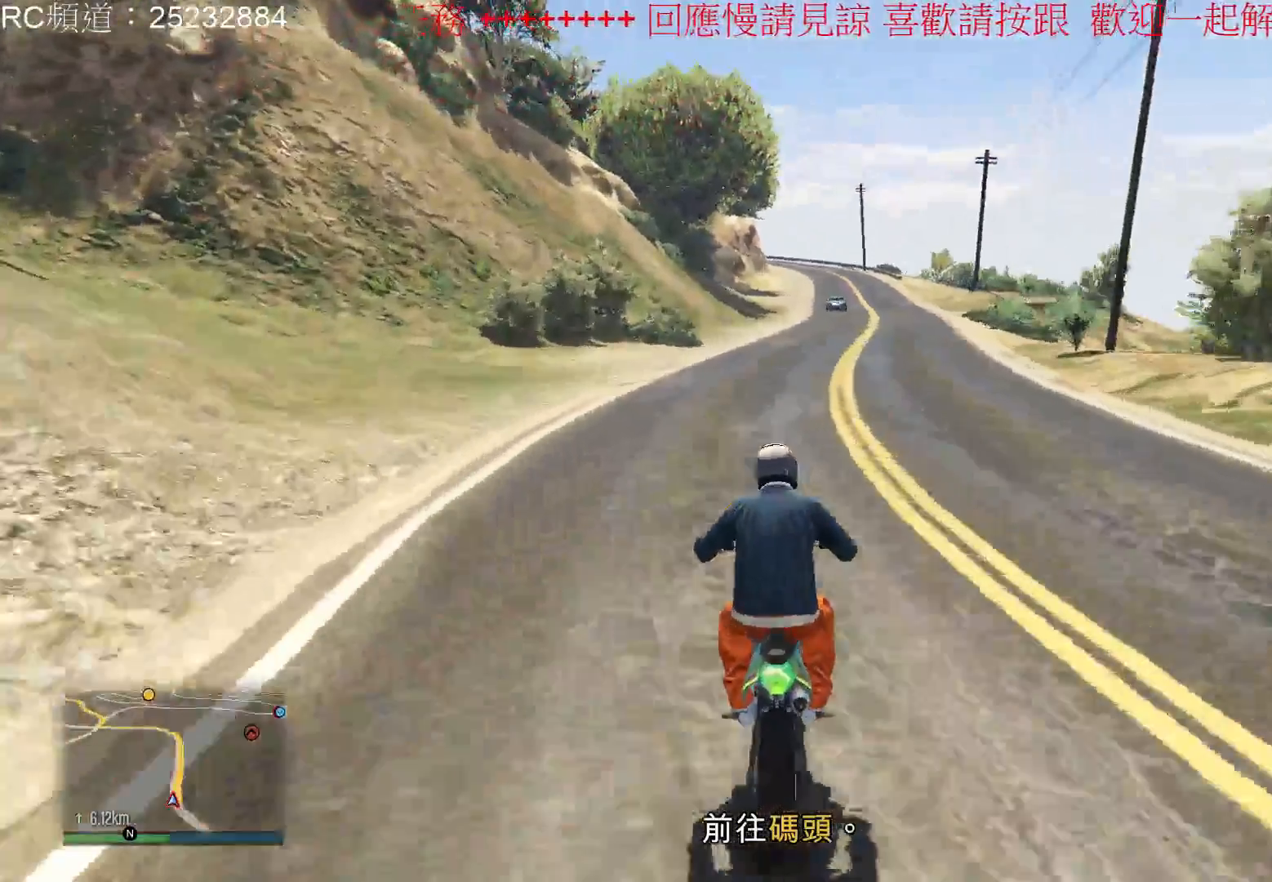
{"buttons": ["R2"], "left_stick": "right", "right_stick": "center", "events": [[133, "left_stick", "center"], [267, "left_stick", "right"]]}
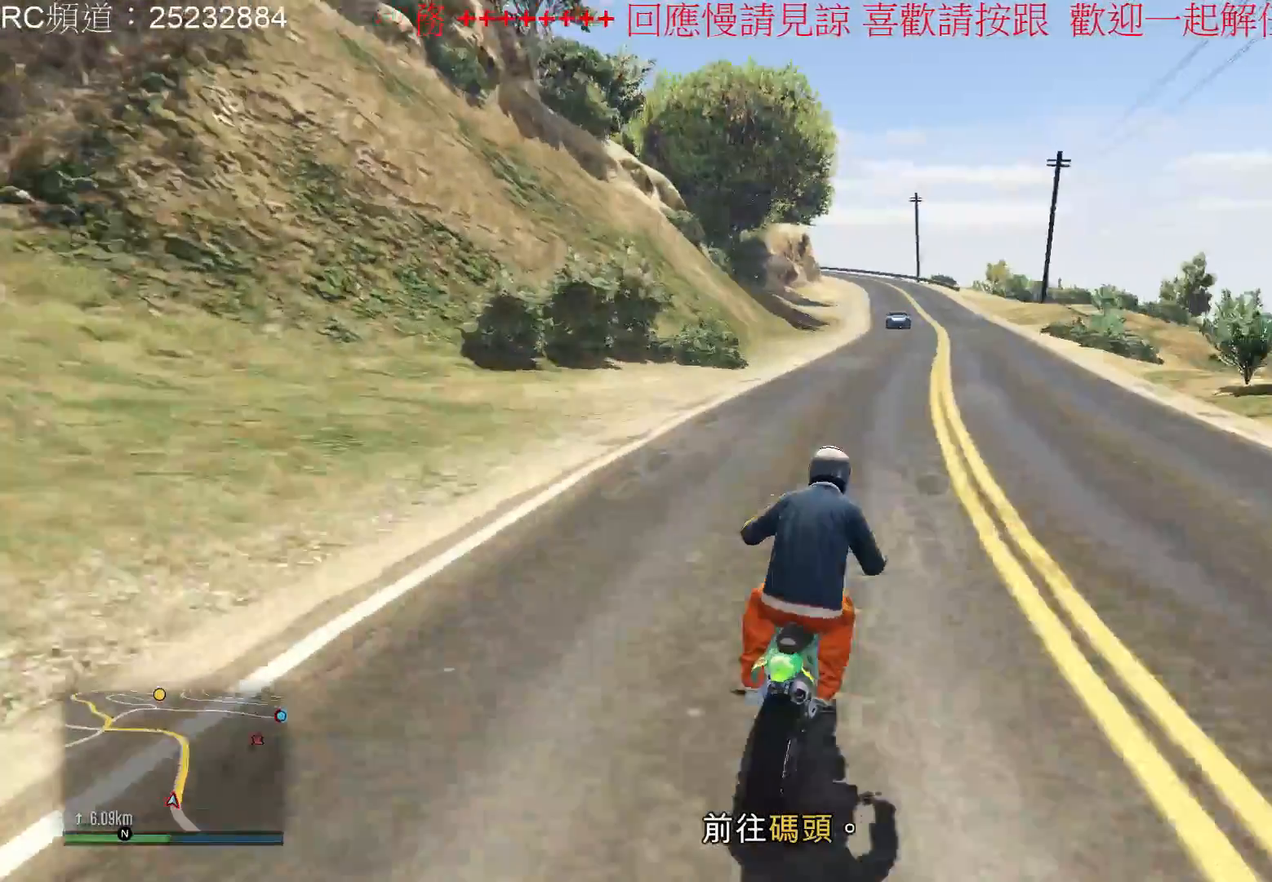
{"buttons": ["R2"], "left_stick": "center", "right_stick": "center", "events": [[33, "left_stick", "center"], [367, "left_stick", "left"], [467, "left_stick", "center"]]}
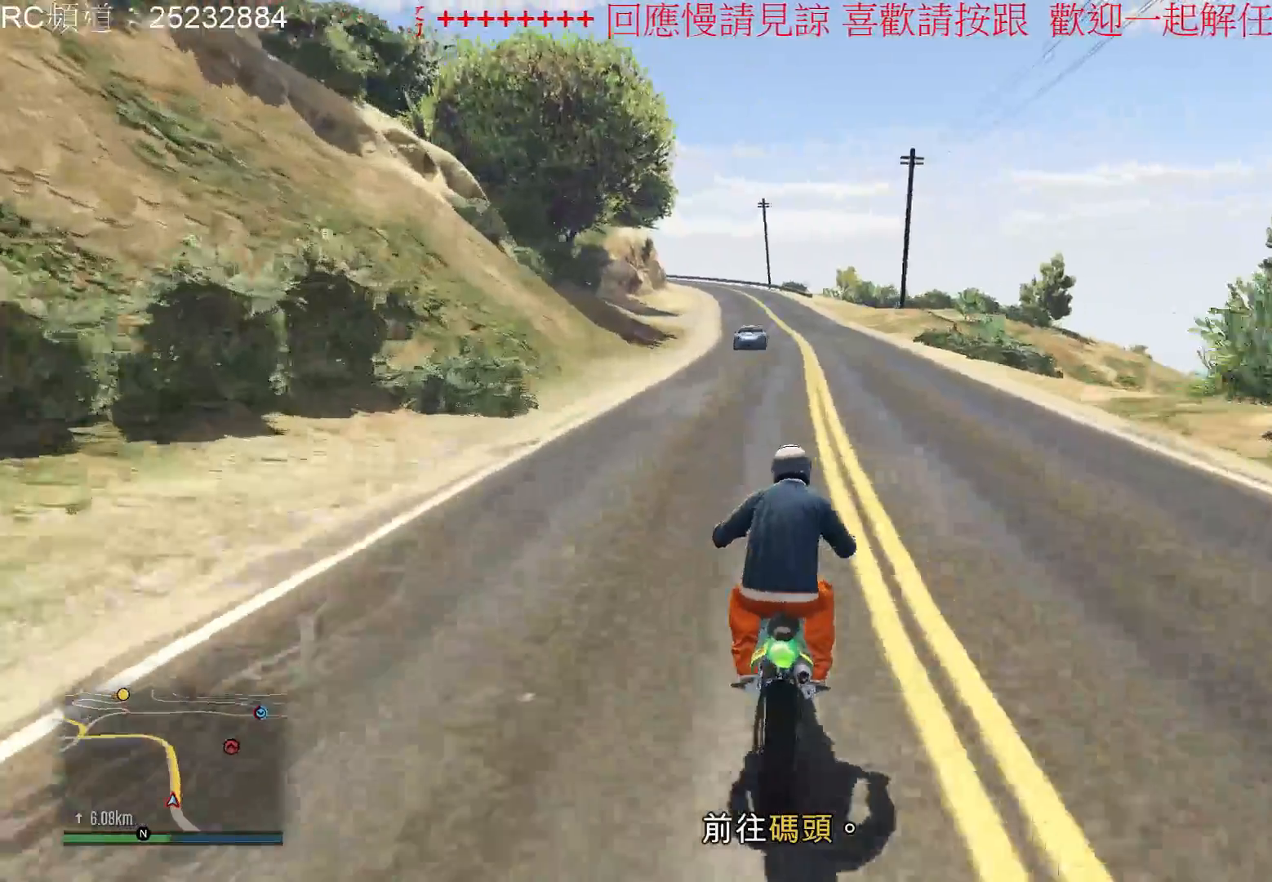
{"buttons": ["R2"], "left_stick": "down", "right_stick": "center", "events": [[33, "left_stick", "down"]]}
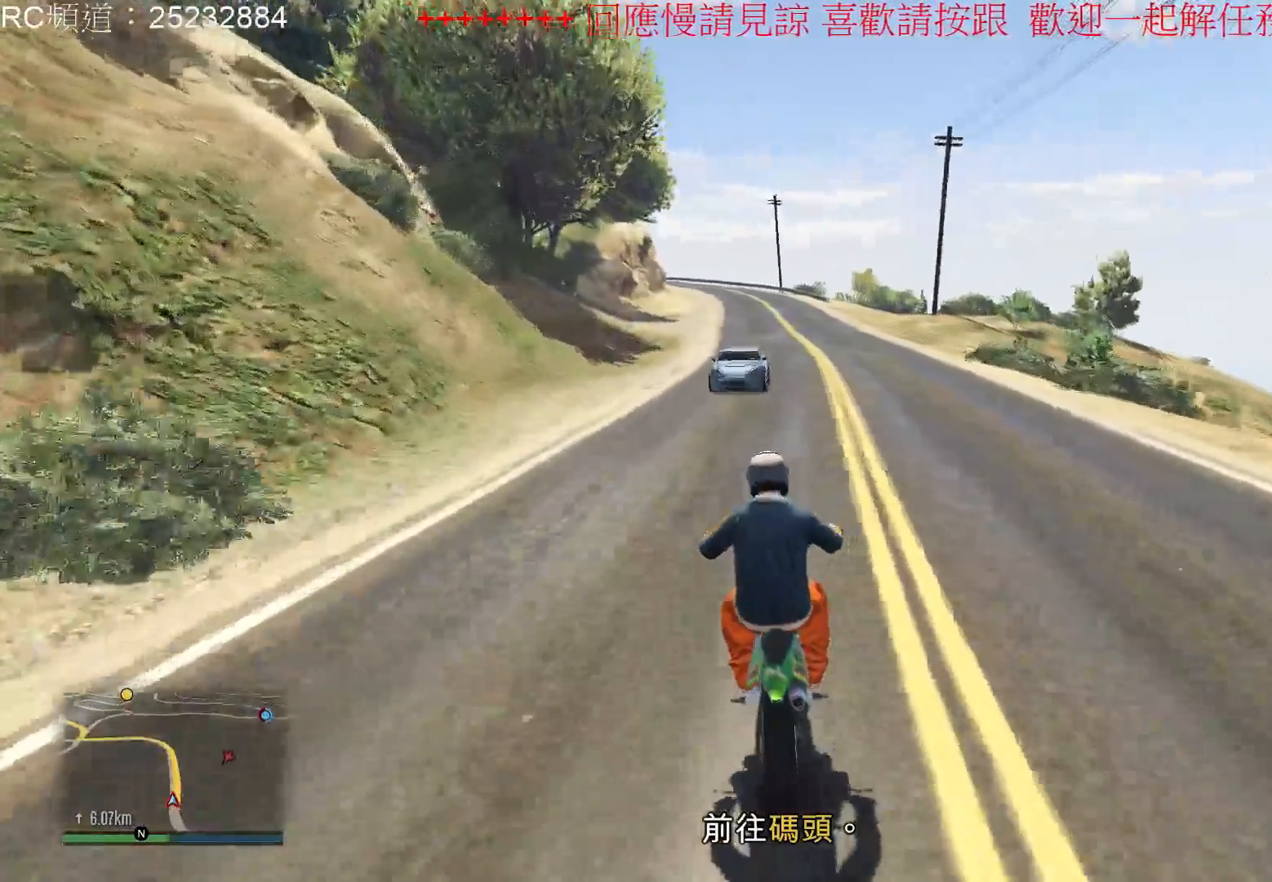
{"buttons": ["R2"], "left_stick": "down-right", "right_stick": "center", "events": [[400, "left_stick", "down-right"]]}
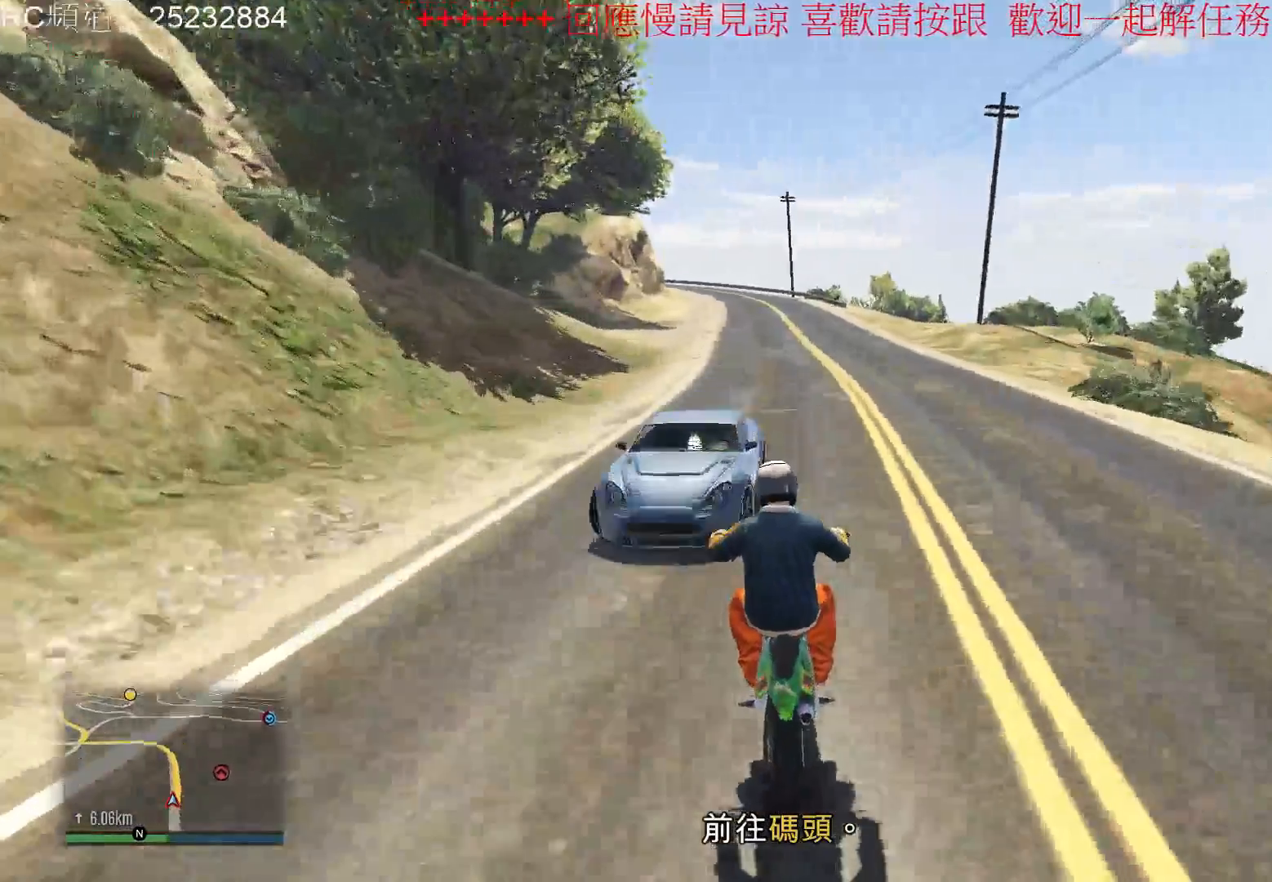
{"buttons": ["R2"], "left_stick": "left", "right_stick": "center", "events": [[200, "left_stick", "right"], [300, "left_stick", "center"], [367, "left_stick", "left"]]}
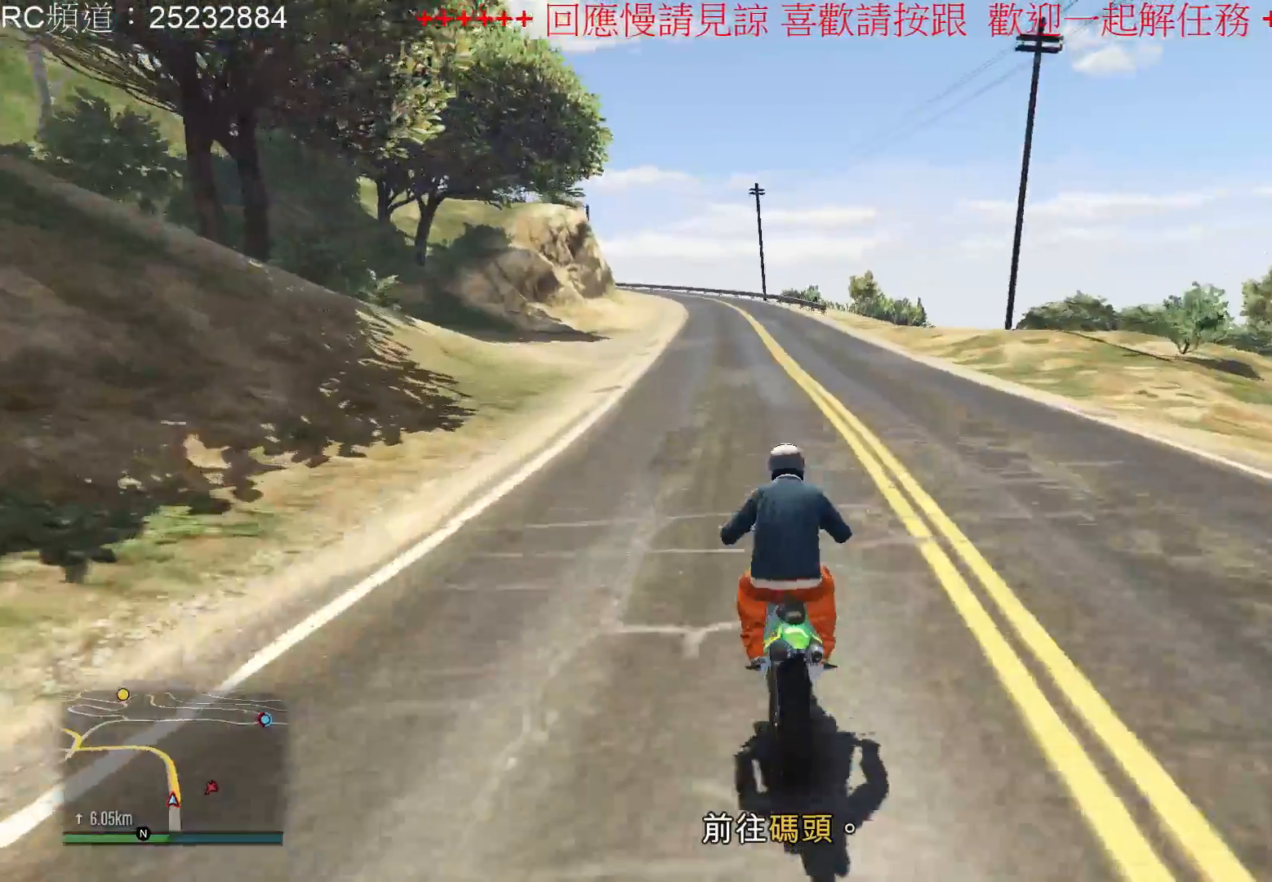
{"buttons": ["R2"], "left_stick": "right", "right_stick": "center", "events": [[233, "left_stick", "center"], [300, "left_stick", "right"]]}
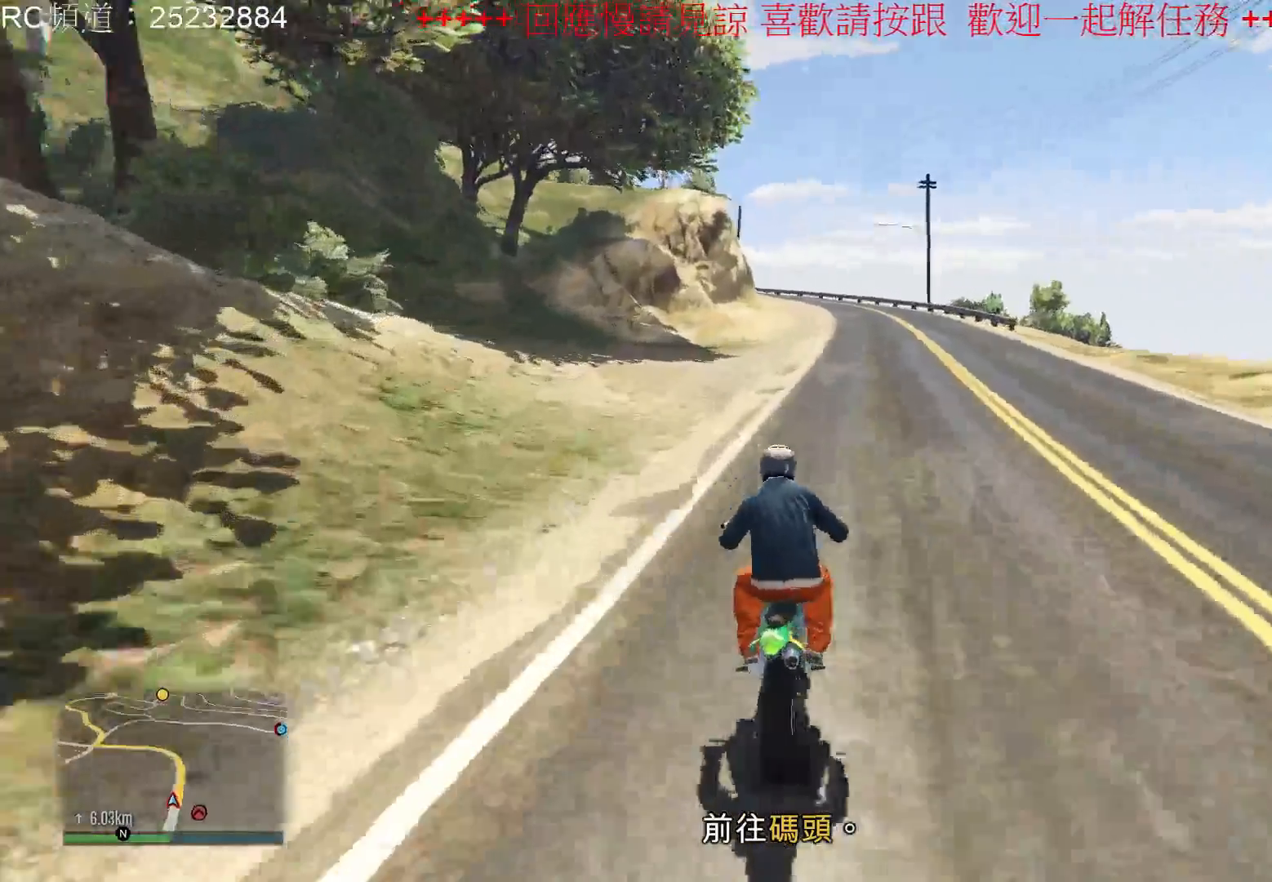
{"buttons": ["R2"], "left_stick": "center", "right_stick": "center", "events": [[133, "left_stick", "center"]]}
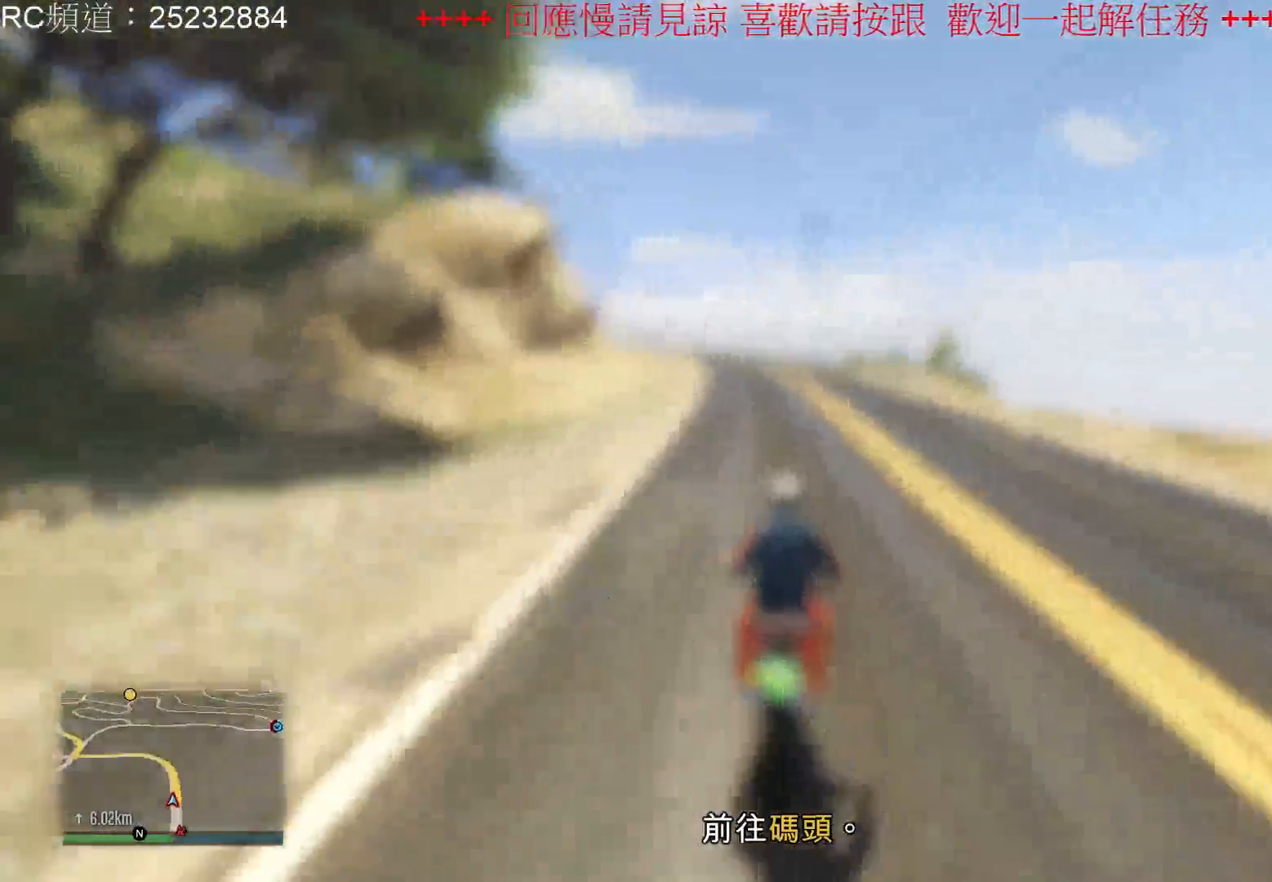
{"buttons": ["R2"], "left_stick": "right", "right_stick": "center", "events": [[33, "left_stick", "left"], [233, "left_stick", "center"], [500, "left_stick", "right"]]}
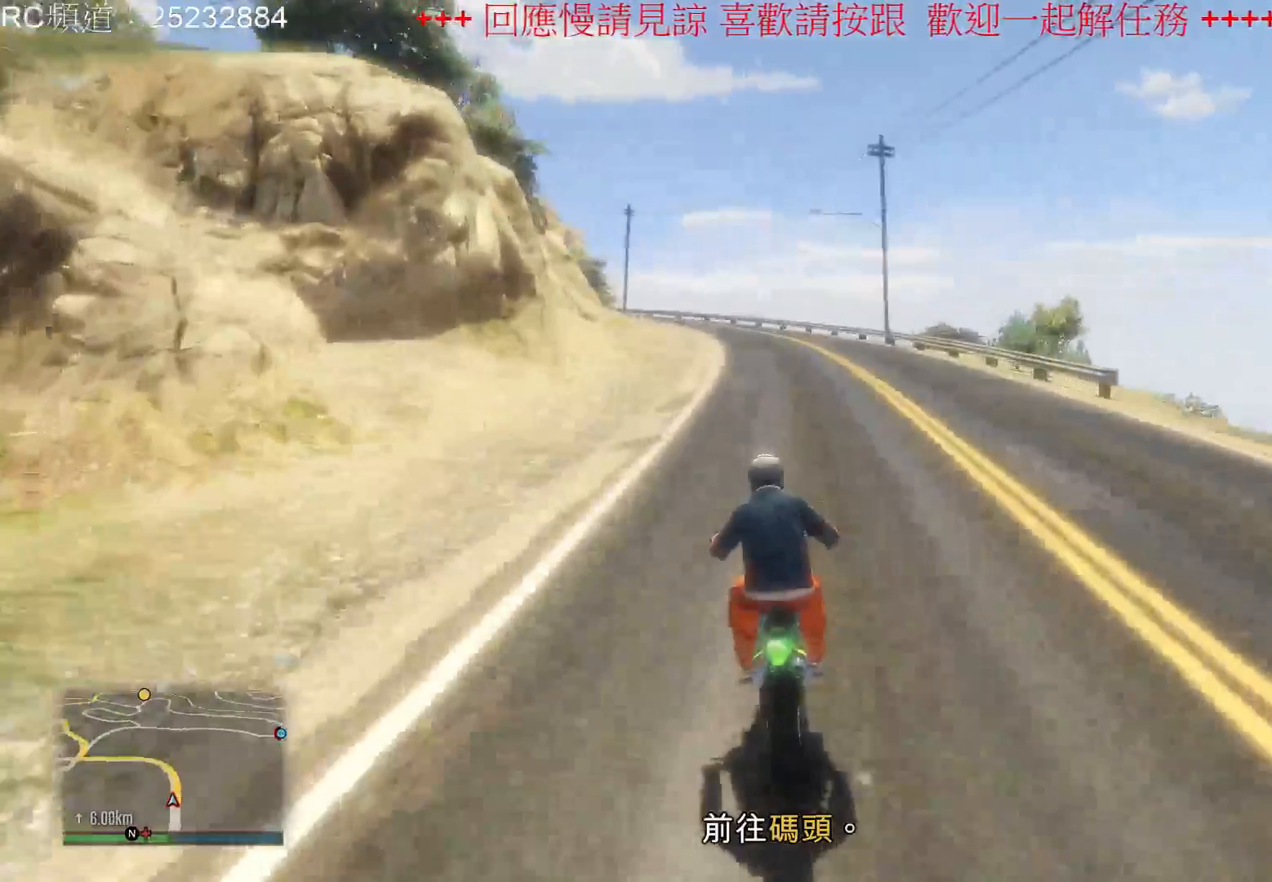
{"buttons": ["R2"], "left_stick": "center", "right_stick": "center", "events": [[200, "left_stick", "center"]]}
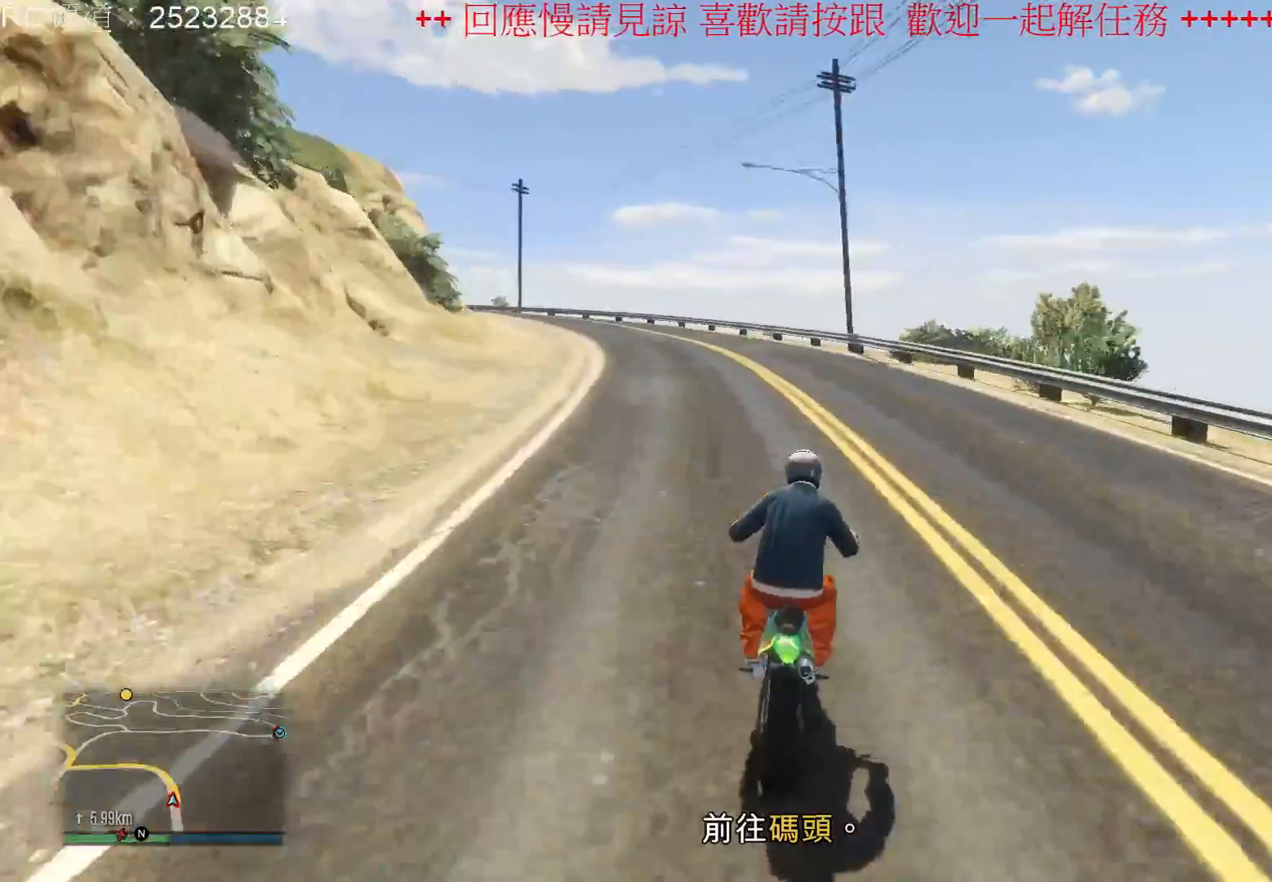
{"buttons": ["R2"], "left_stick": "center", "right_stick": "center", "events": [[100, "left_stick", "left"], [500, "left_stick", "center"]]}
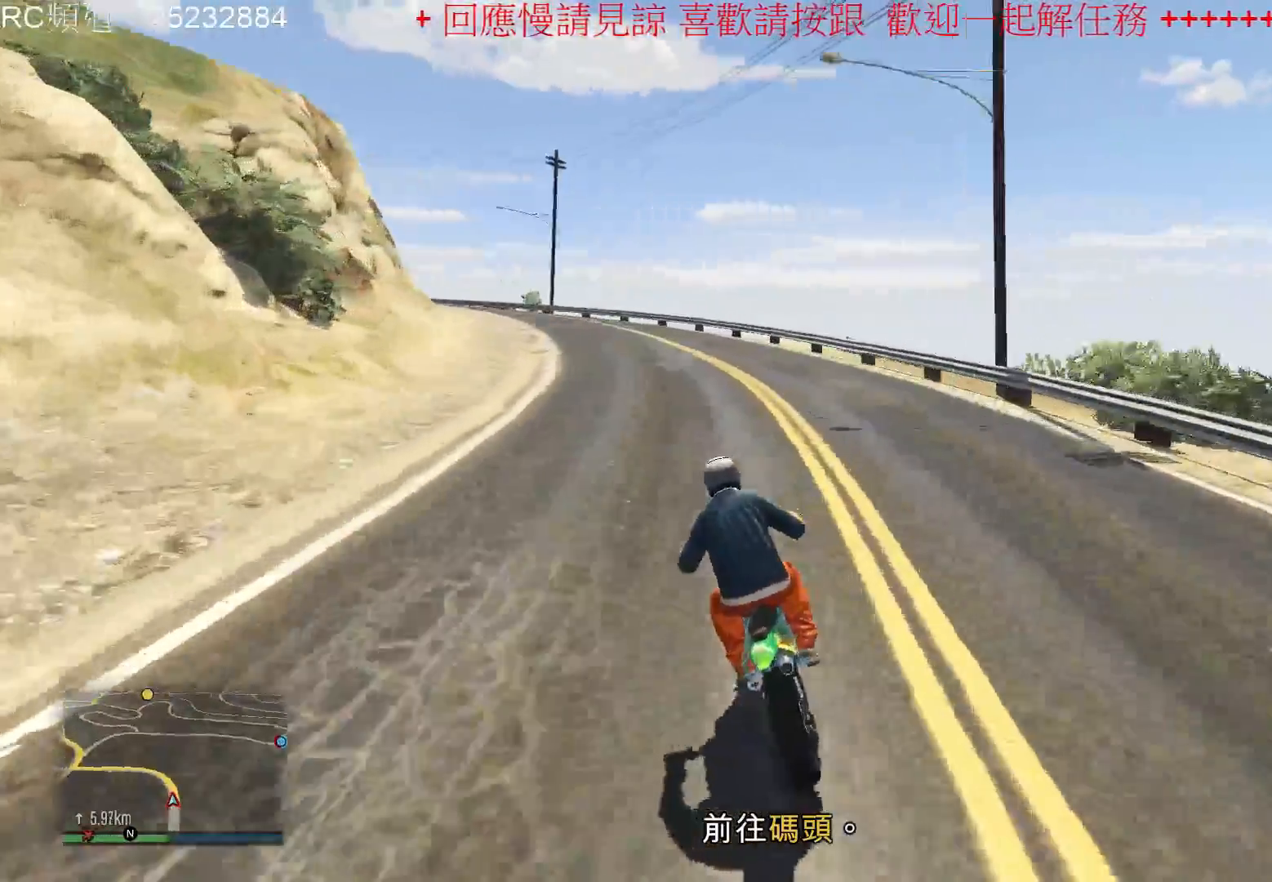
{"buttons": ["R2"], "left_stick": "left", "right_stick": "center", "events": [[133, "left_stick", "left"]]}
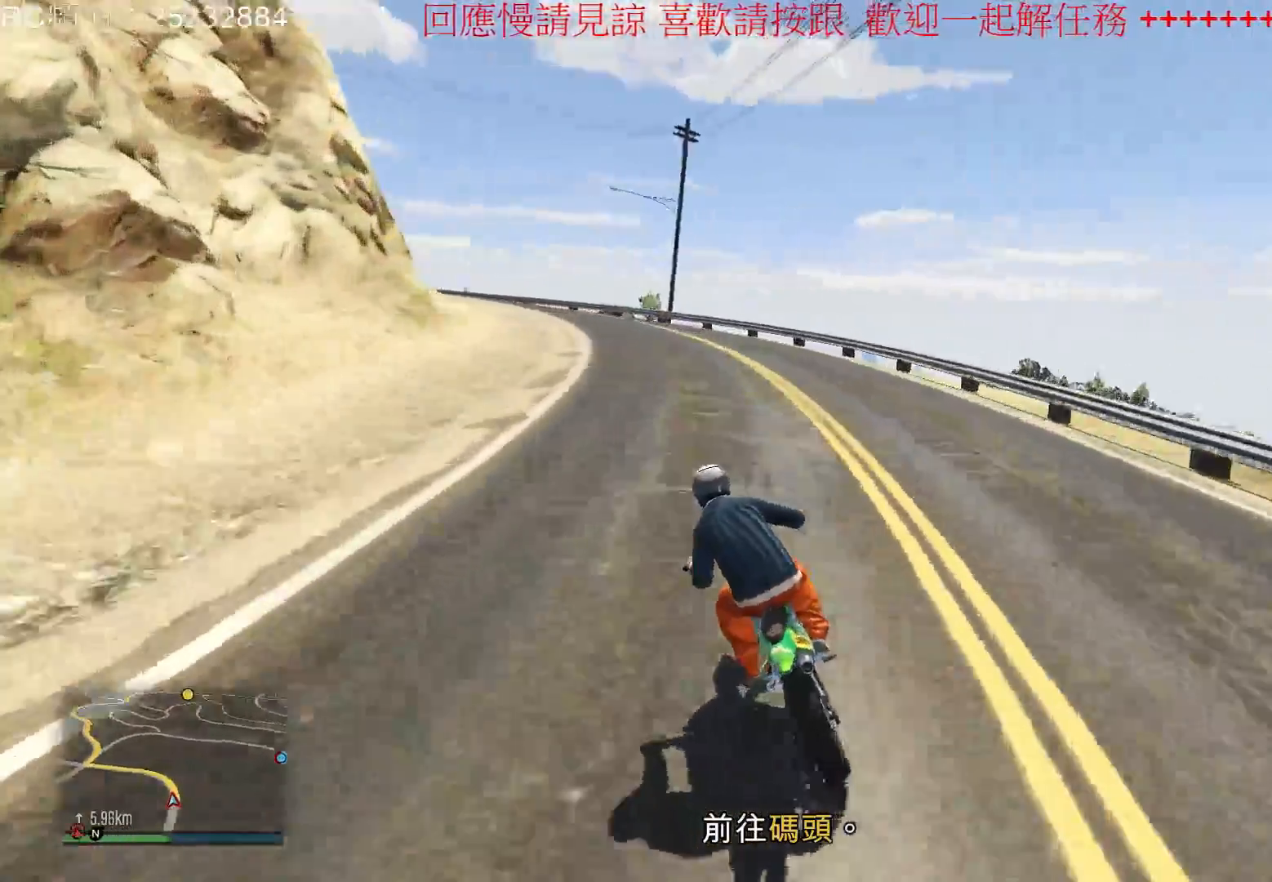
{"buttons": ["R2"], "left_stick": "left", "right_stick": "center", "events": [[167, "left_stick", "center"], [433, "left_stick", "left"]]}
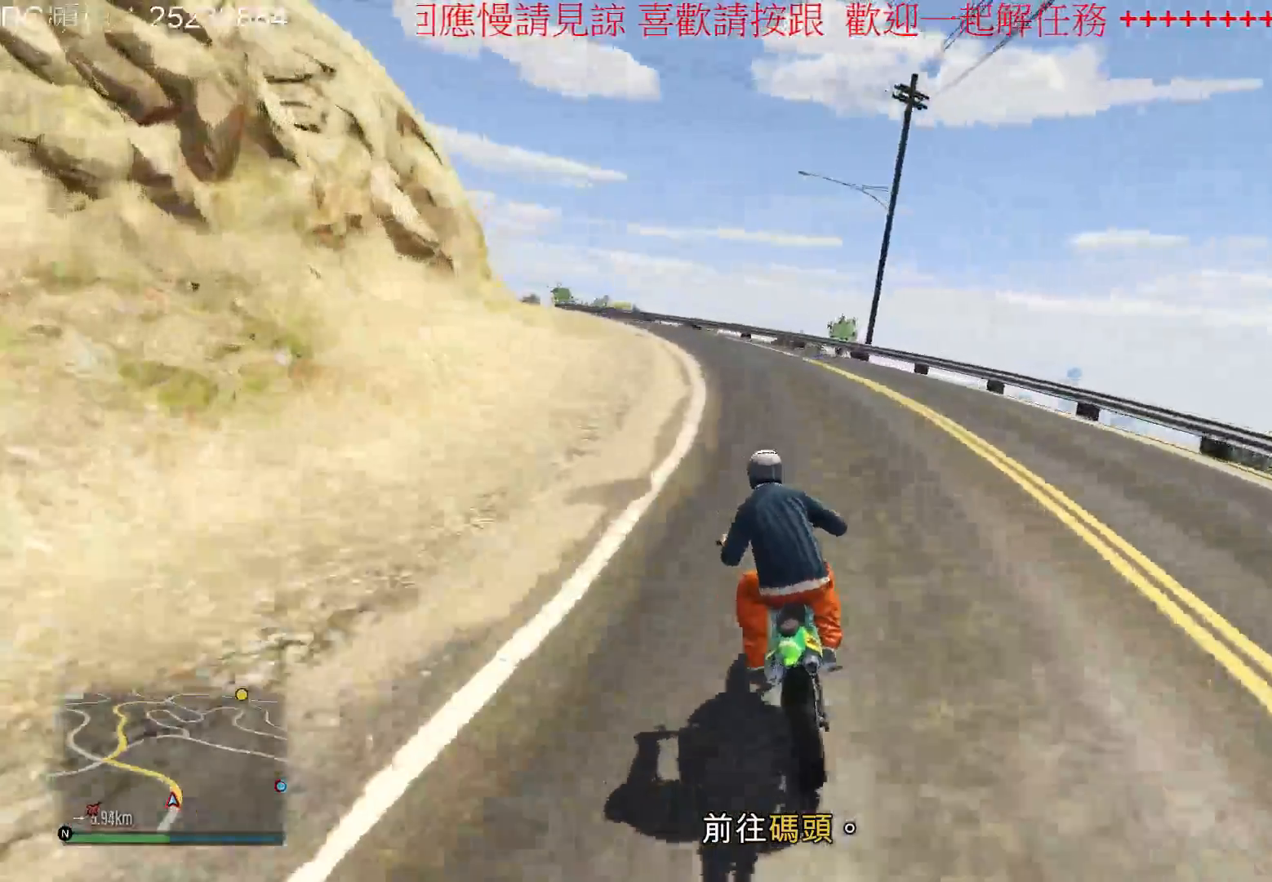
{"buttons": [], "left_stick": "left", "right_stick": "center"}
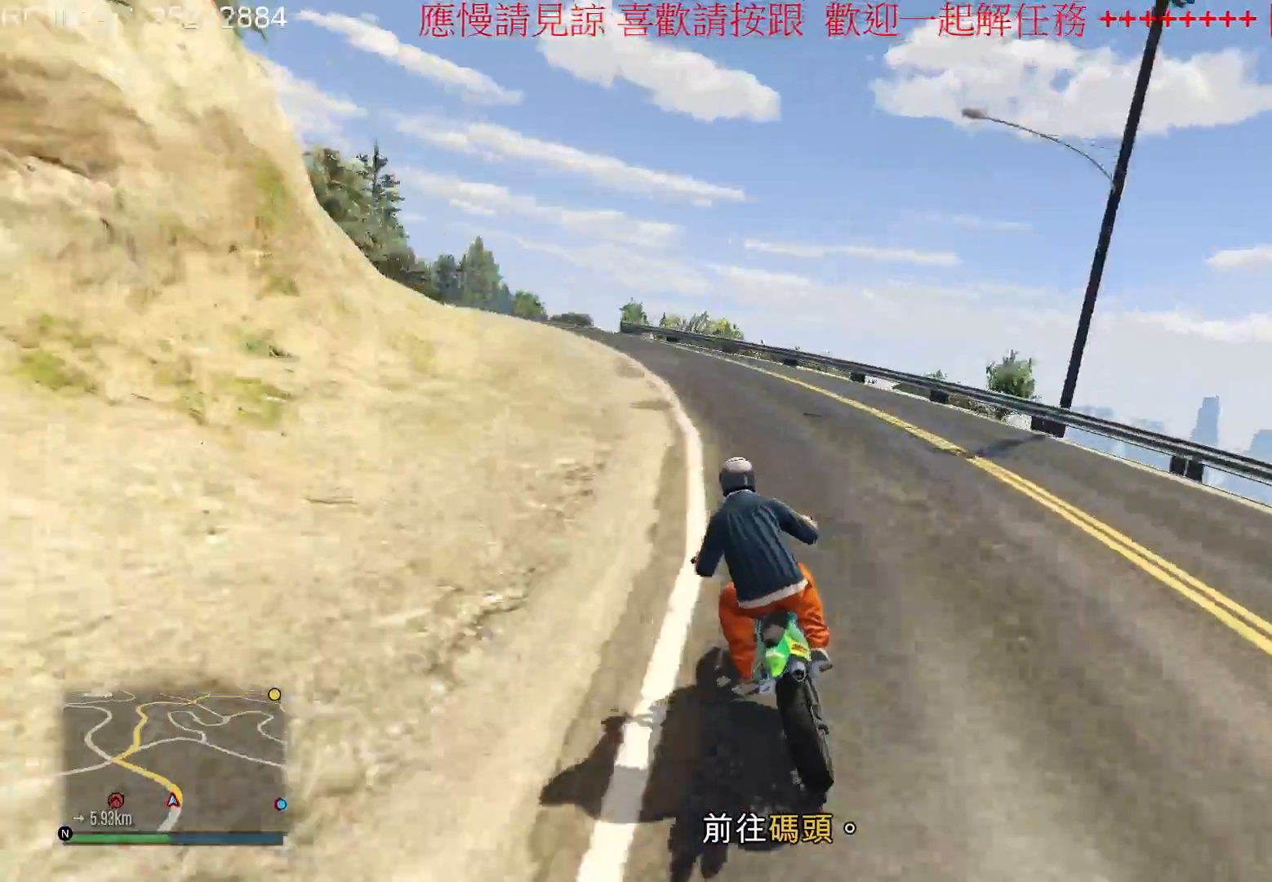
{"buttons": [], "left_stick": "left", "right_stick": "center", "events": [[233, "left_stick", "center"], [467, "left_stick", "left"]]}
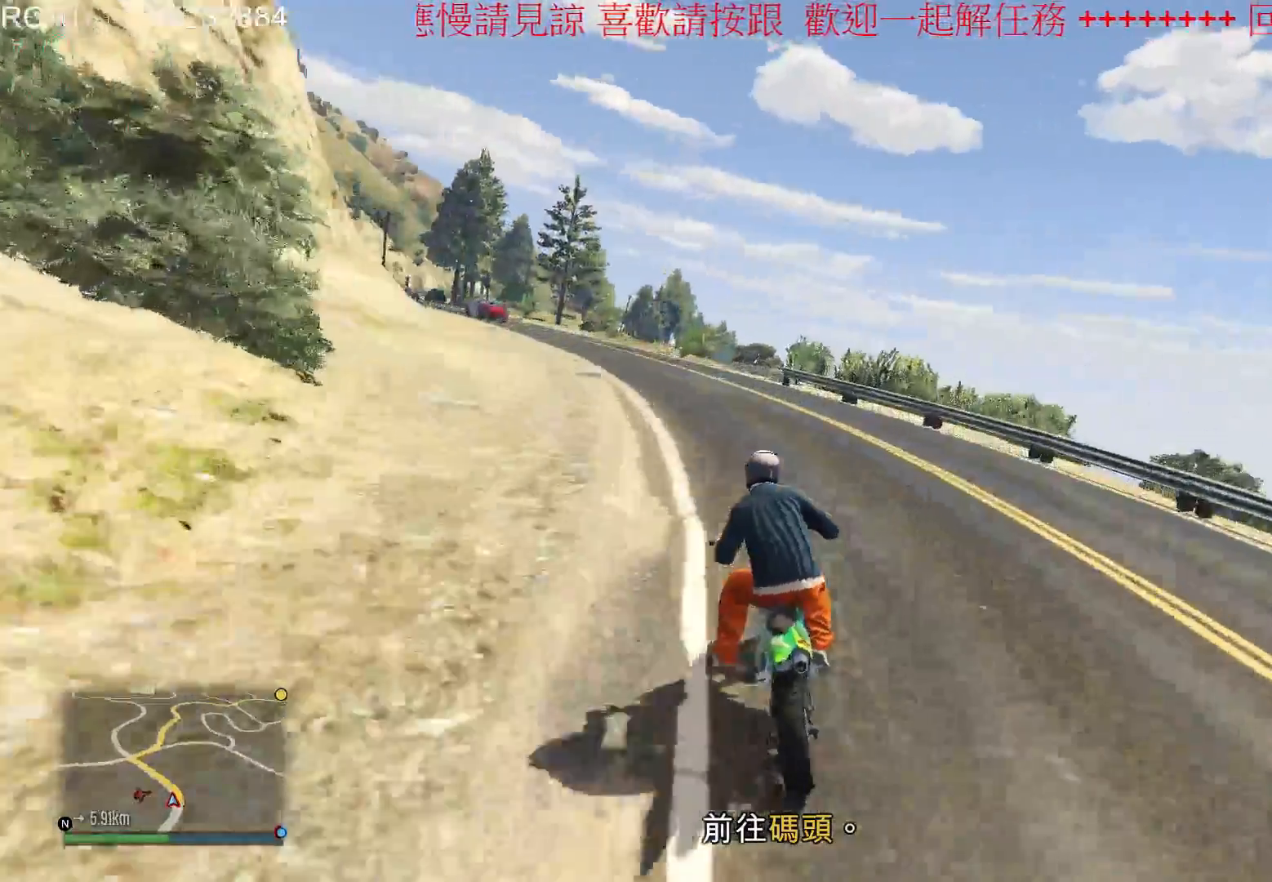
{"buttons": [], "left_stick": "center", "right_stick": "center", "events": [[200, "left_stick", "center"]]}
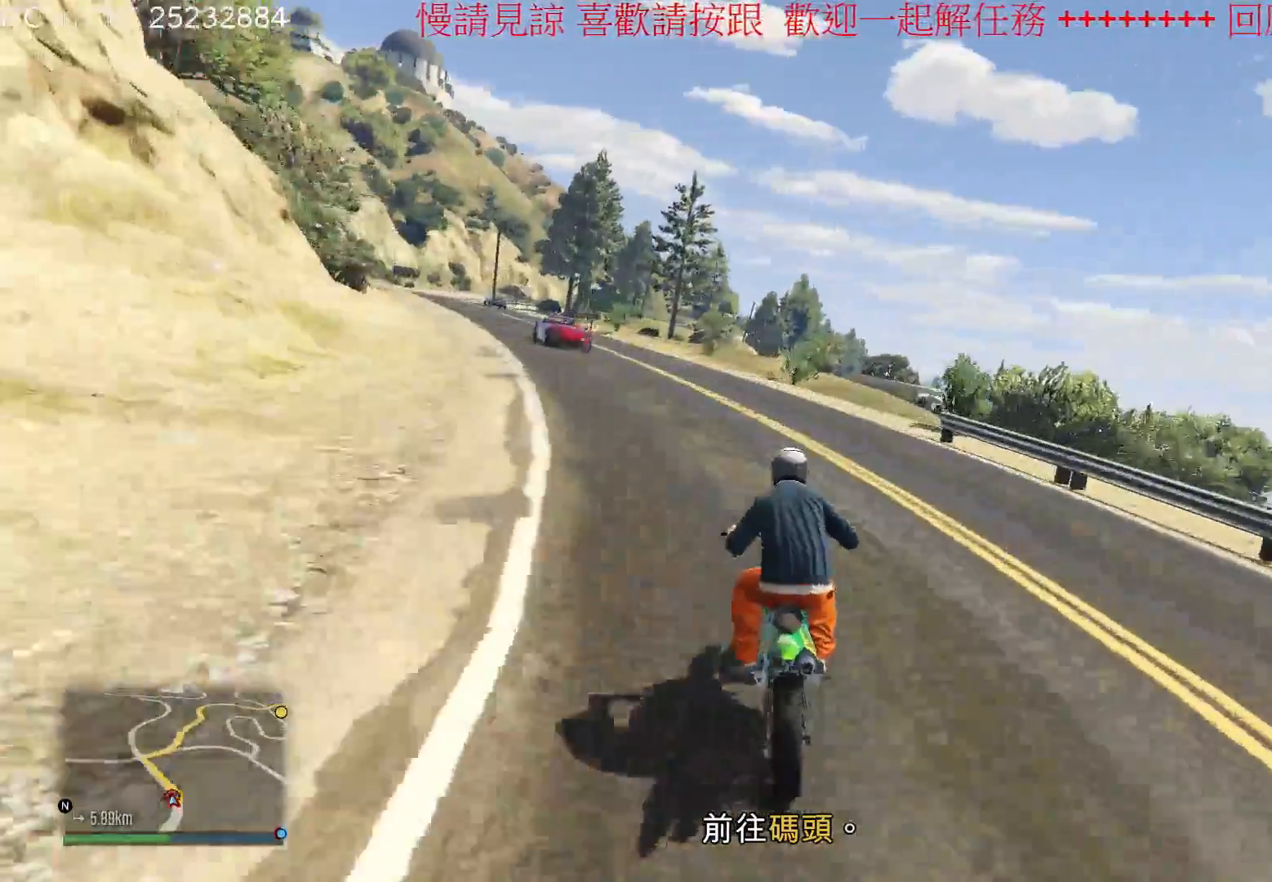
{"buttons": ["R2"], "left_stick": "right", "right_stick": "center", "events": [[133, "left_stick", "right"], [200, "R2", "down"]]}
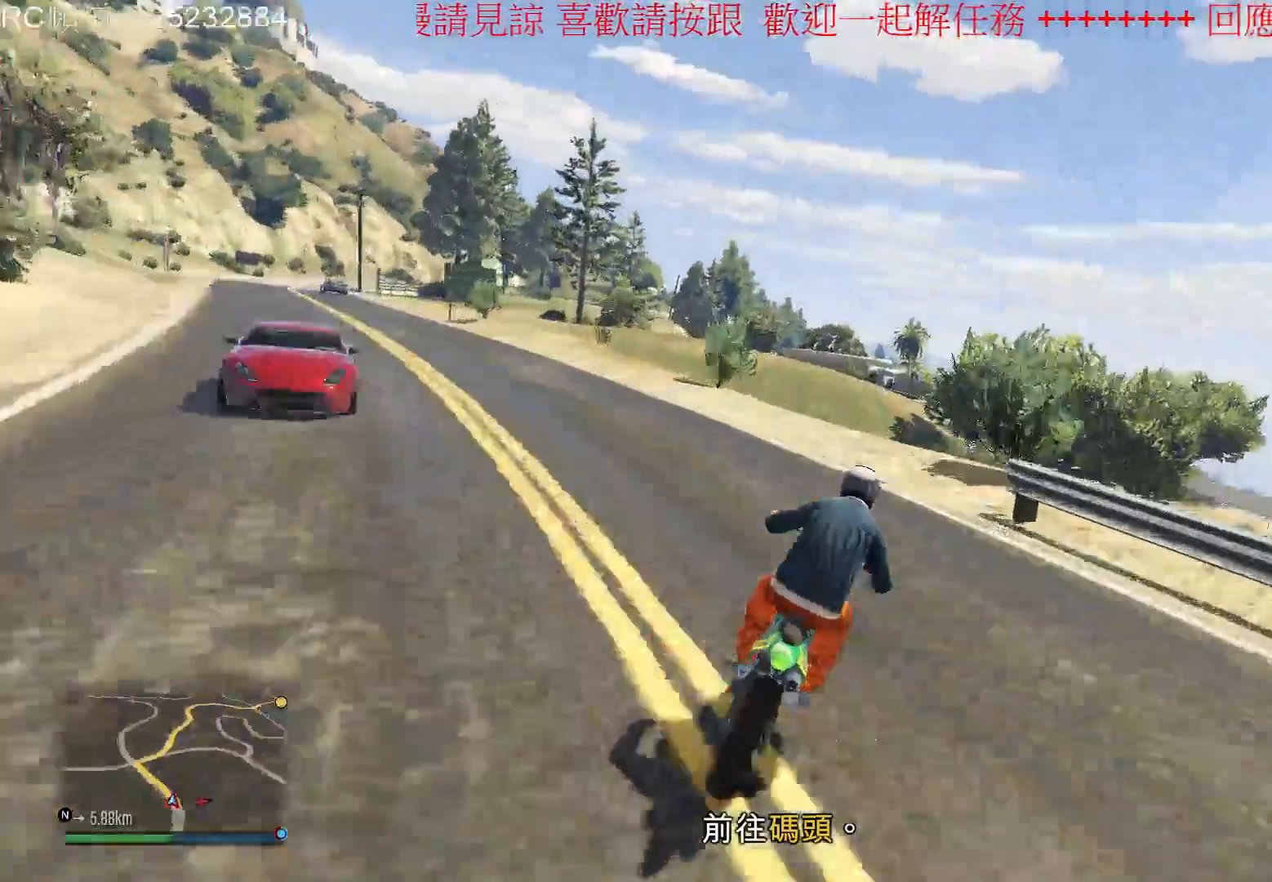
{"buttons": ["R2"], "left_stick": "center", "right_stick": "center", "events": [[333, "left_stick", "center"]]}
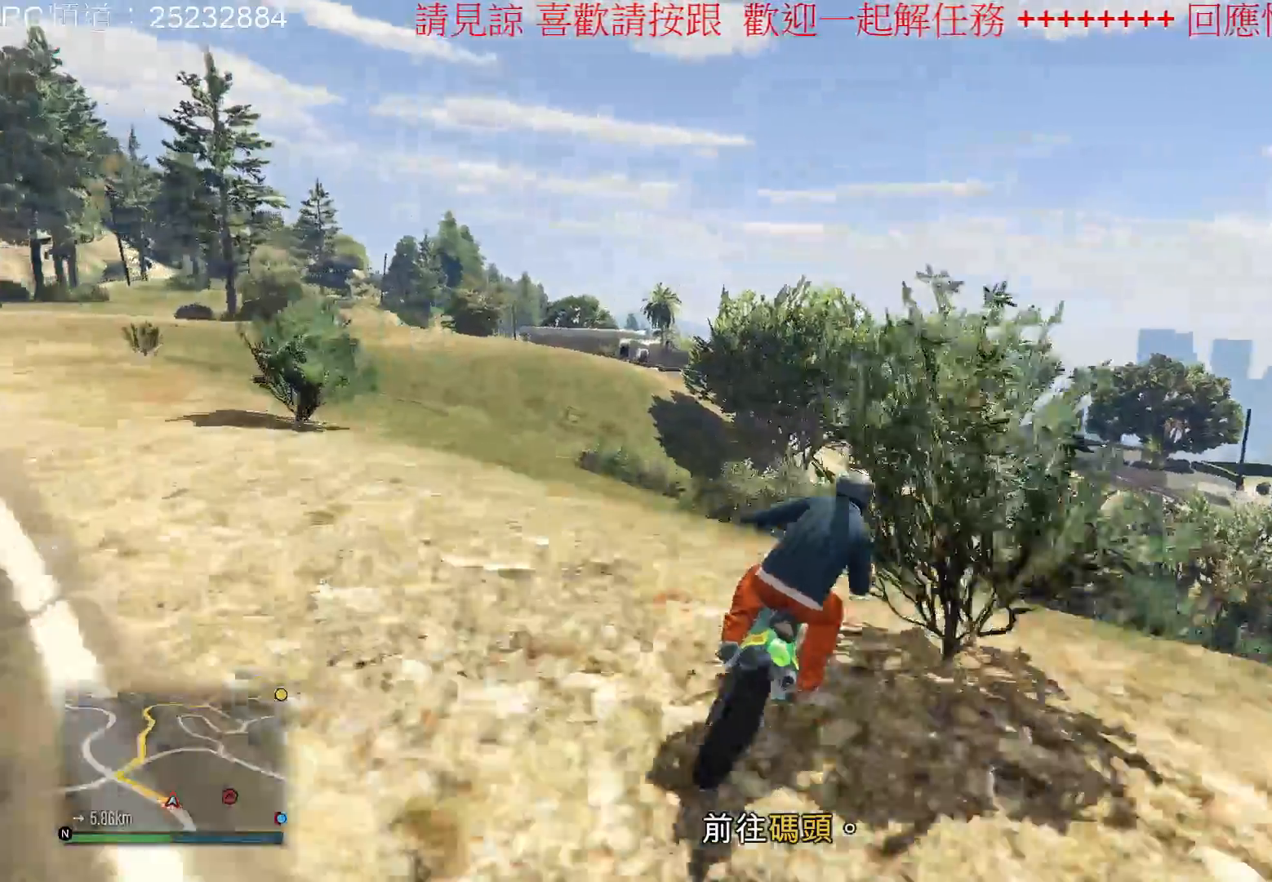
{"buttons": ["R2"], "left_stick": "down", "right_stick": "center", "events": [[100, "left_stick", "down-right"], [167, "left_stick", "down"]]}
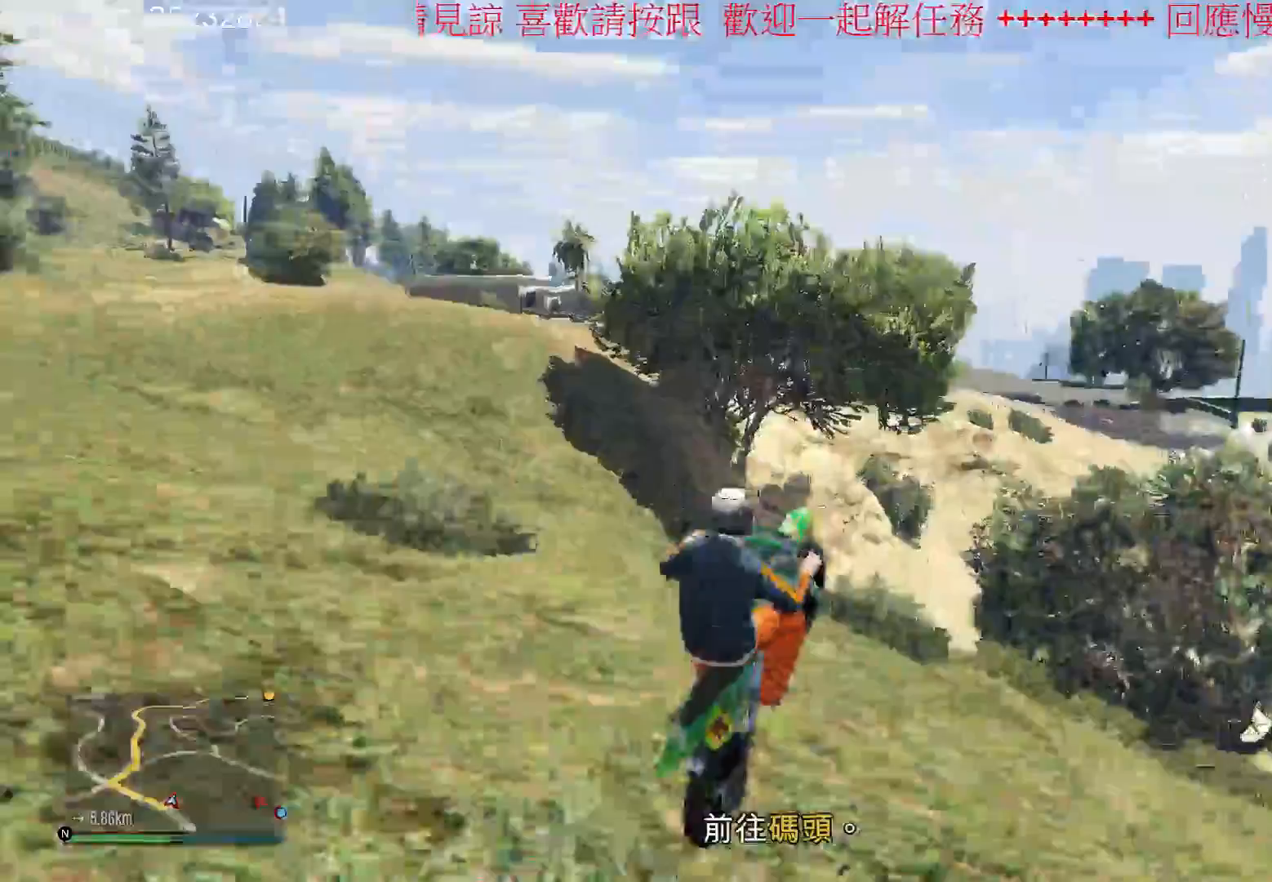
{"buttons": ["R2"], "left_stick": "up-right", "right_stick": "center"}
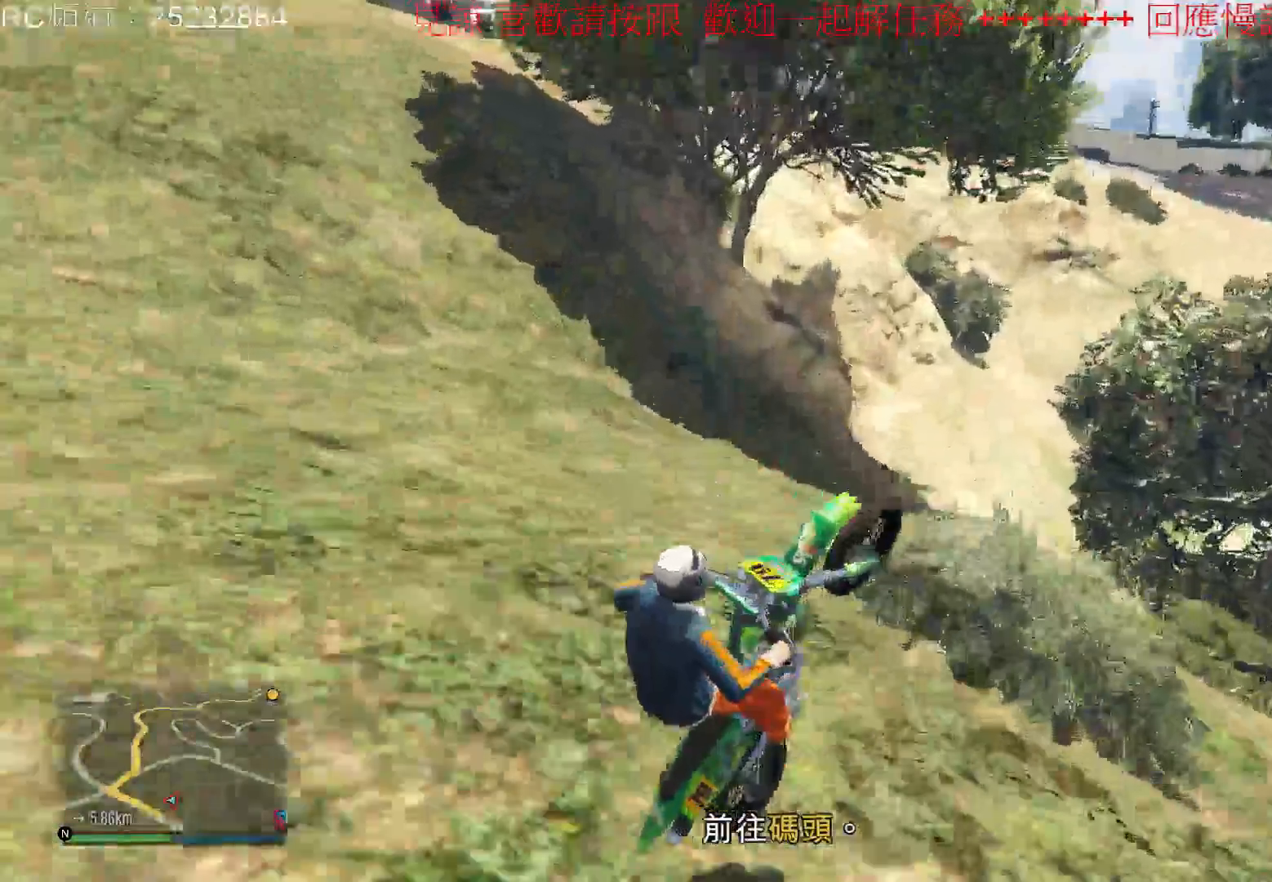
{"buttons": ["R2"], "left_stick": "center", "right_stick": "center", "events": [[33, "left_stick", "center"], [433, "L2", "down"], [500, "L2", "up"]]}
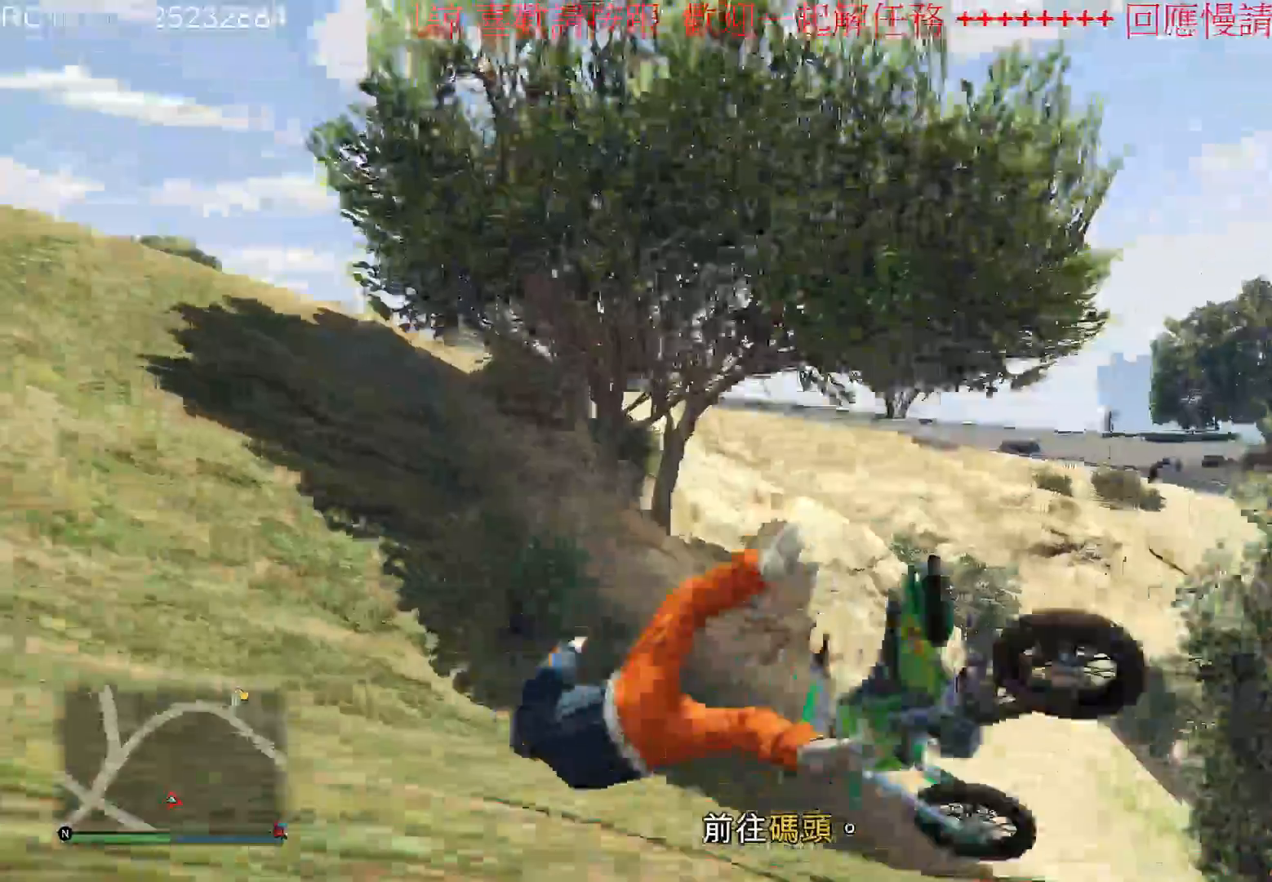
{"buttons": [], "left_stick": "right", "right_stick": "center", "events": [[233, "R2", "up"], [367, "left_stick", "right"]]}
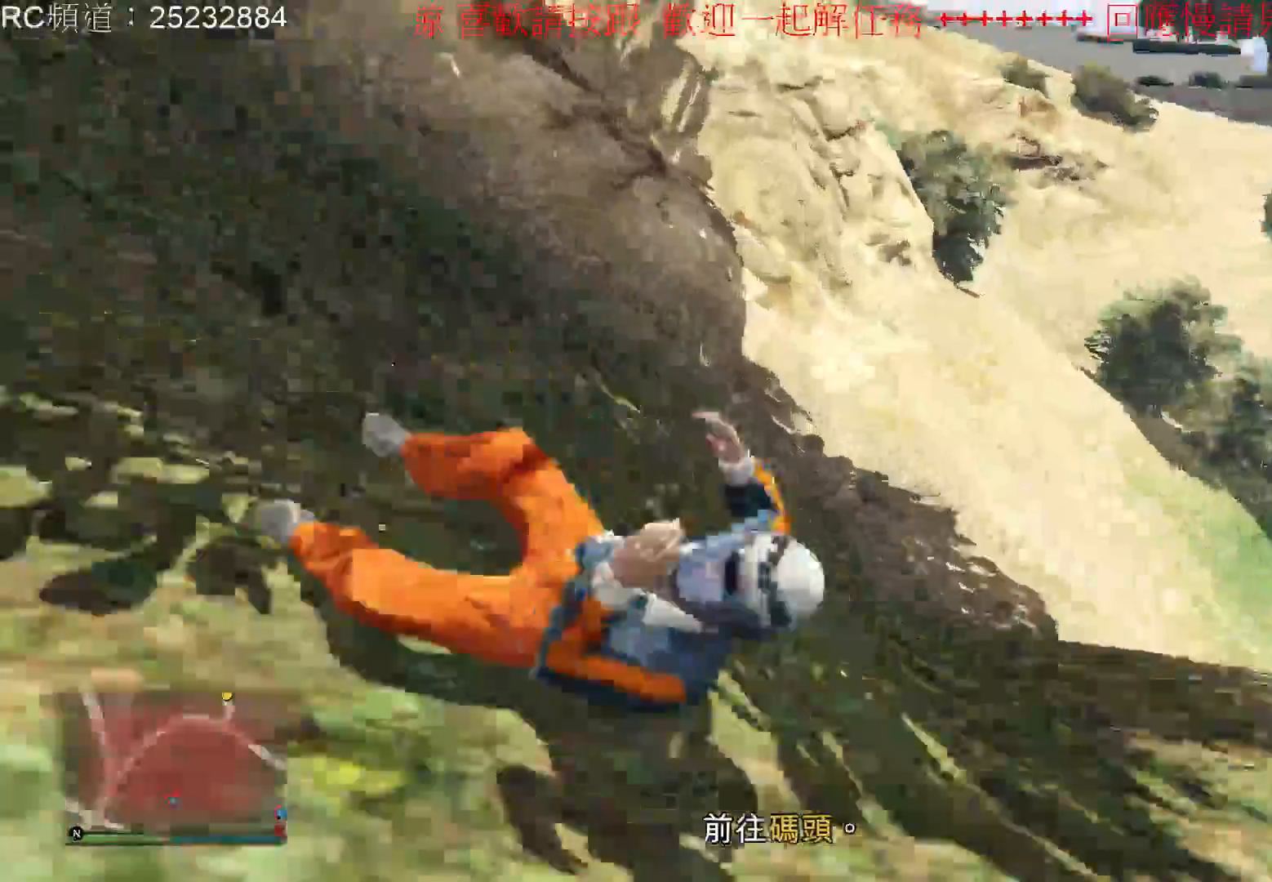
{"buttons": [], "left_stick": "right", "right_stick": "center", "events": []}
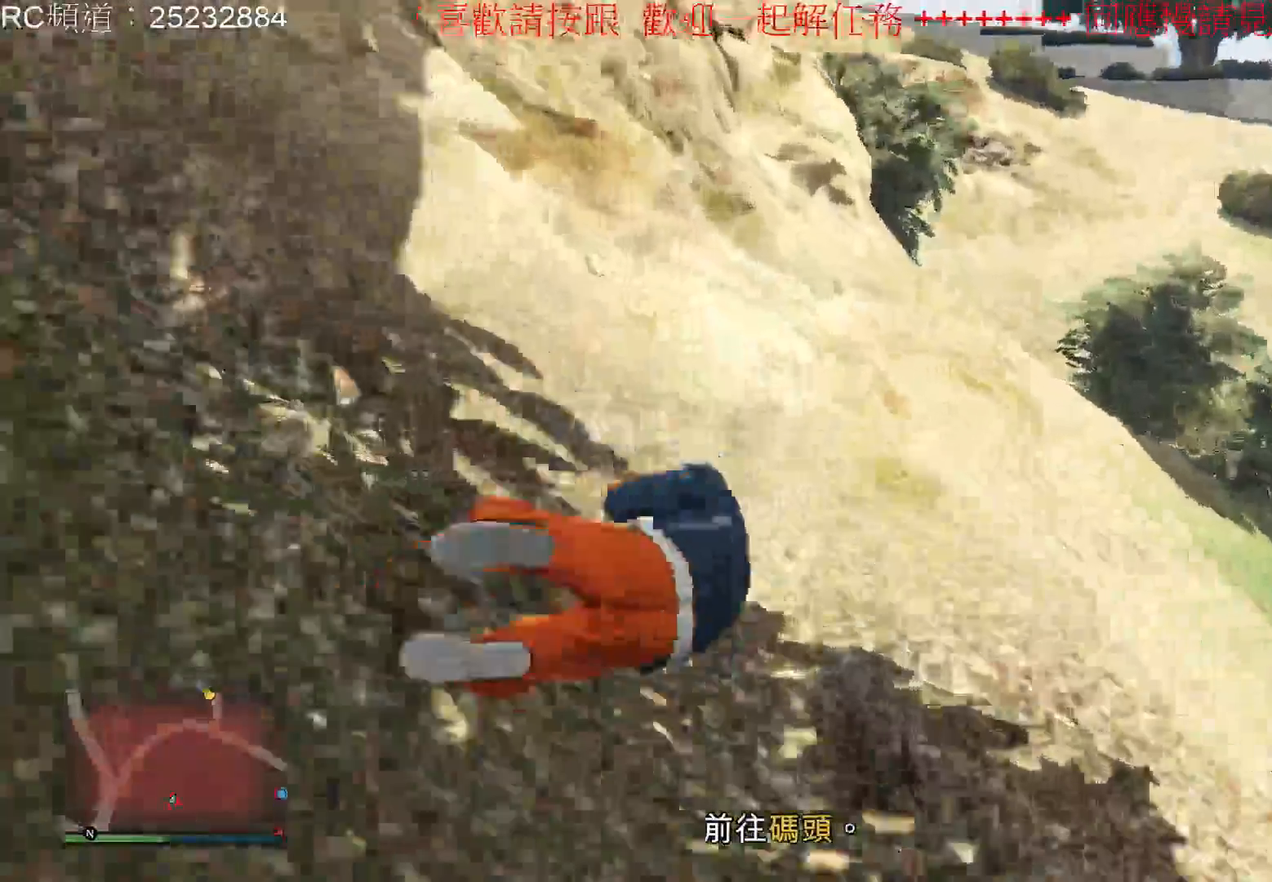
{"buttons": [], "left_stick": "up-right", "right_stick": "right", "events": [[167, "right_stick", "right"], [467, "left_stick", "up-right"]]}